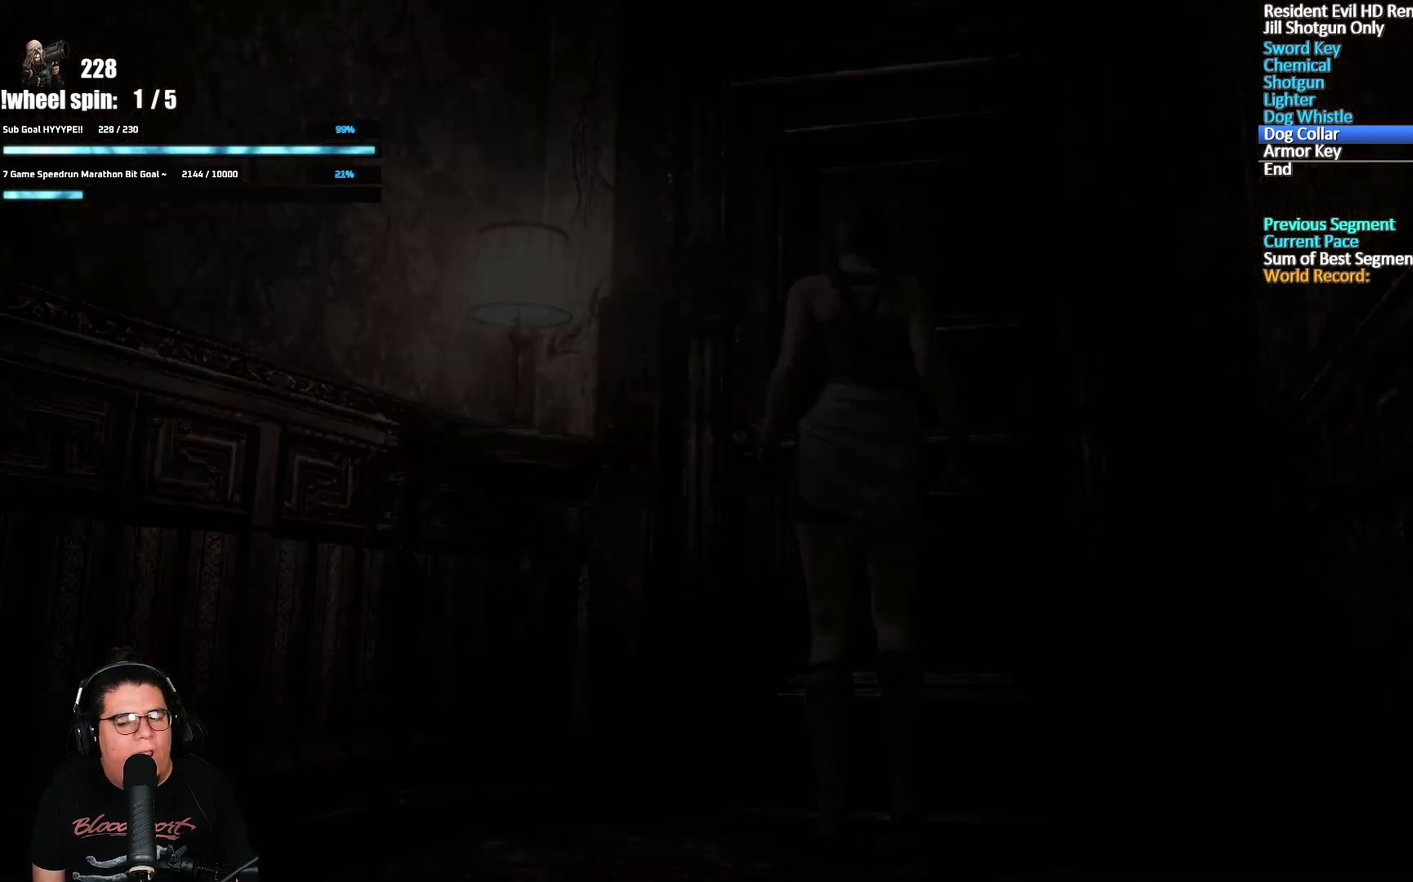
Gameplay with a controller (Xbox layout); each line is a JSON object with the inputs held at the frame after it. "events" lists button and stick changes between this image and that frame as [ms after this image, input, new state], when the widget could be followed in between.
{"buttons": ["X", "DPAD_UP"], "left_stick": "center", "right_stick": "center", "events": [[200, "DPAD_UP", "down"], [200, "X", "down"], [367, "DPAD_UP", "up"], [467, "DPAD_UP", "down"]]}
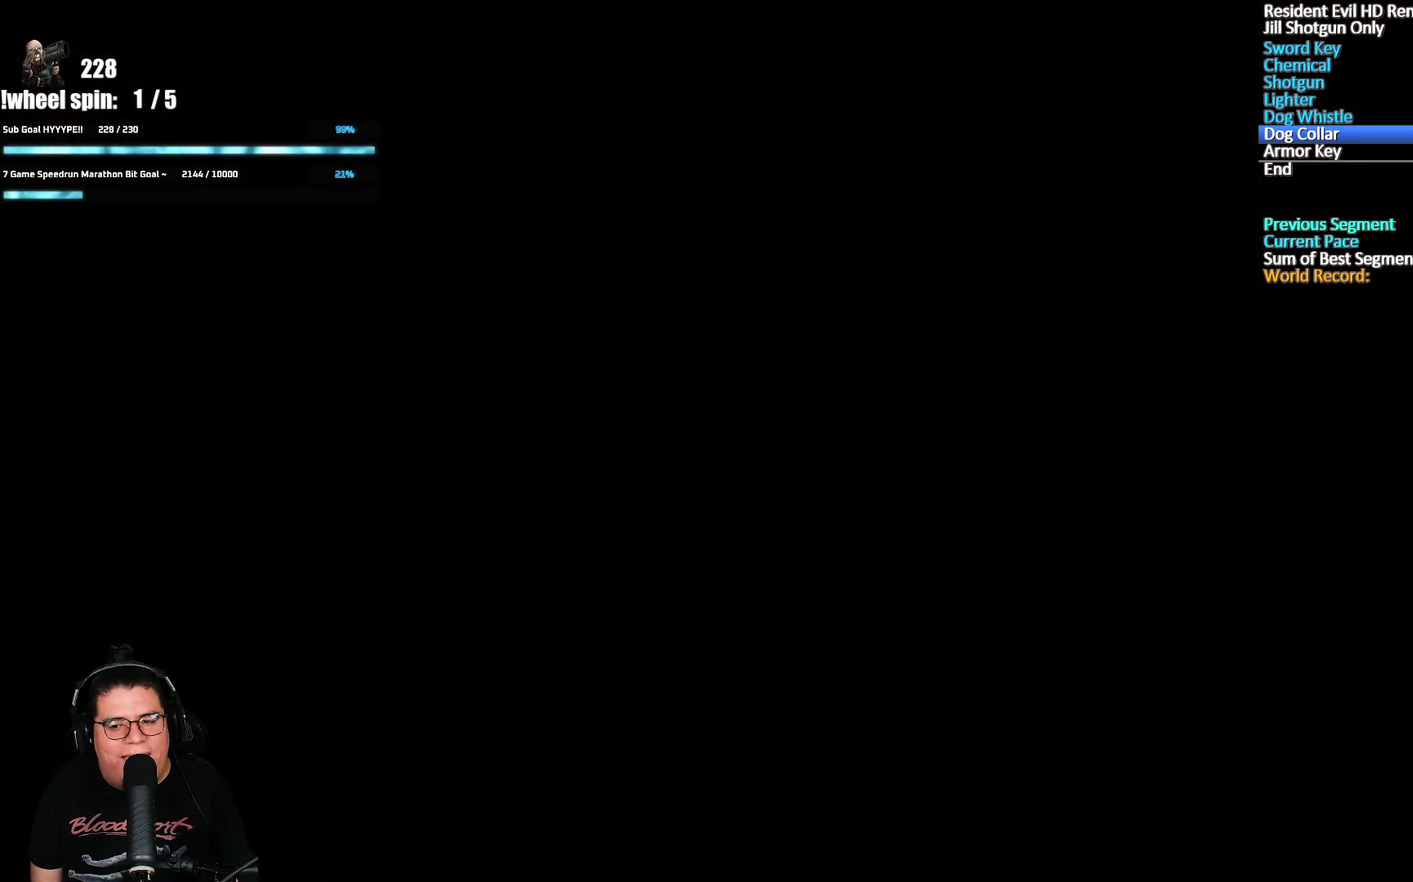
{"buttons": ["X", "DPAD_UP"], "left_stick": "center", "right_stick": "center", "events": []}
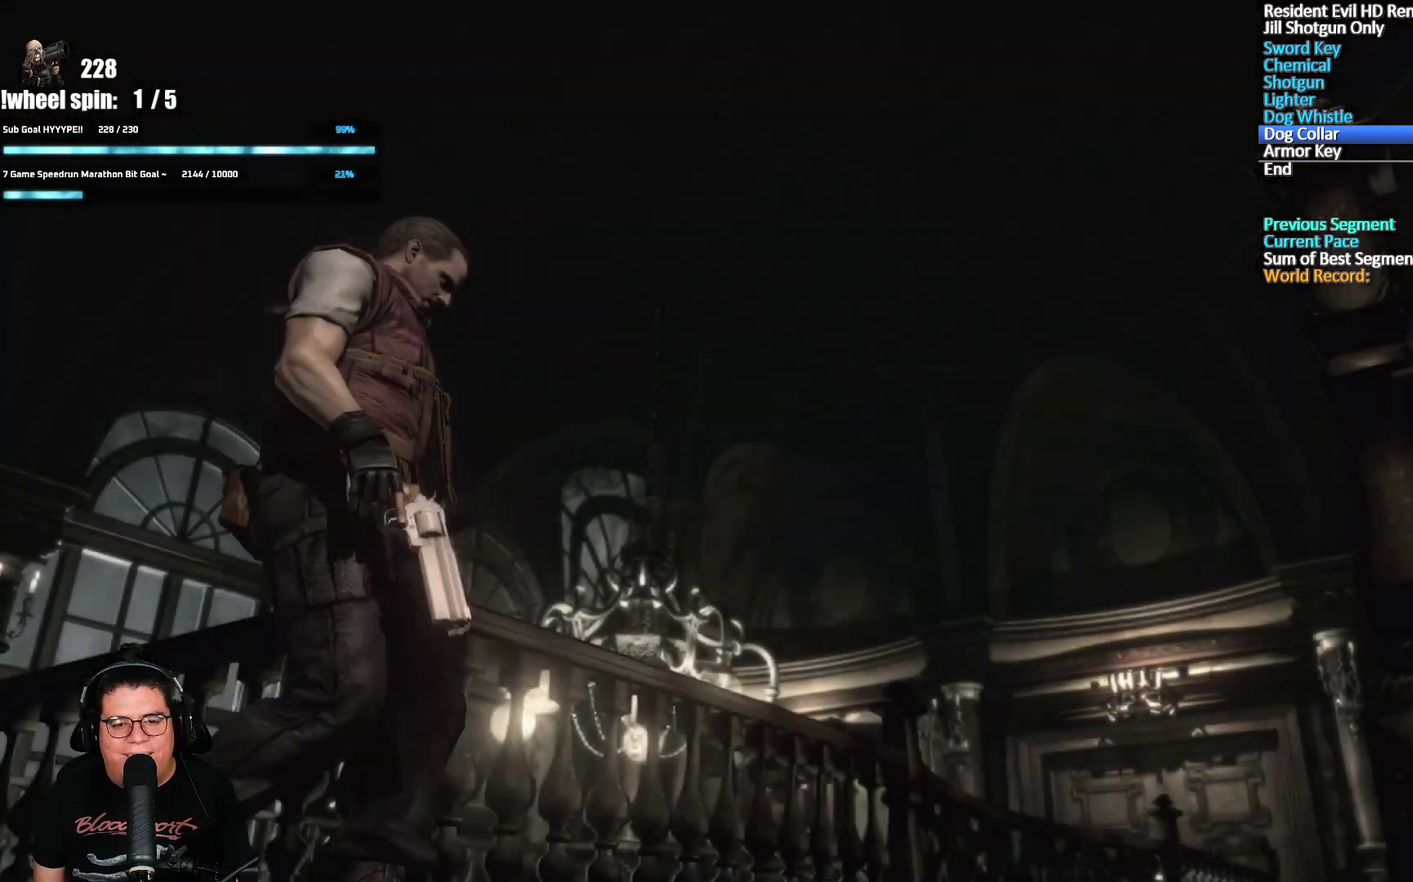
{"buttons": ["START"], "left_stick": "center", "right_stick": "center", "events": [[233, "X", "up"], [267, "DPAD_UP", "up"], [367, "START", "down"]]}
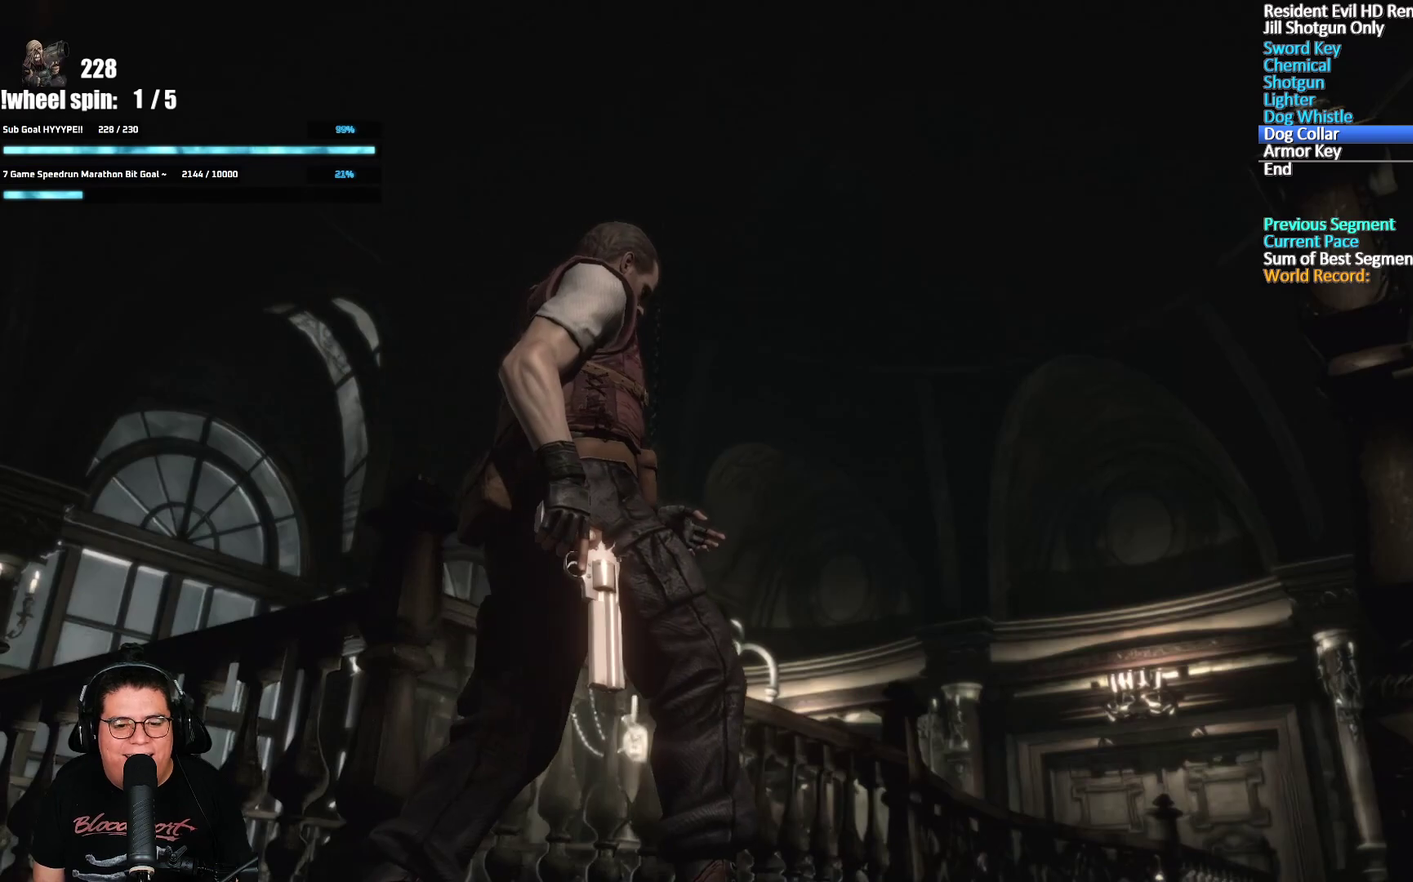
{"buttons": [], "left_stick": "center", "right_stick": "center", "events": [[67, "START", "up"], [267, "A", "down"], [350, "A", "up"], [417, "A", "down"], [500, "A", "up"]]}
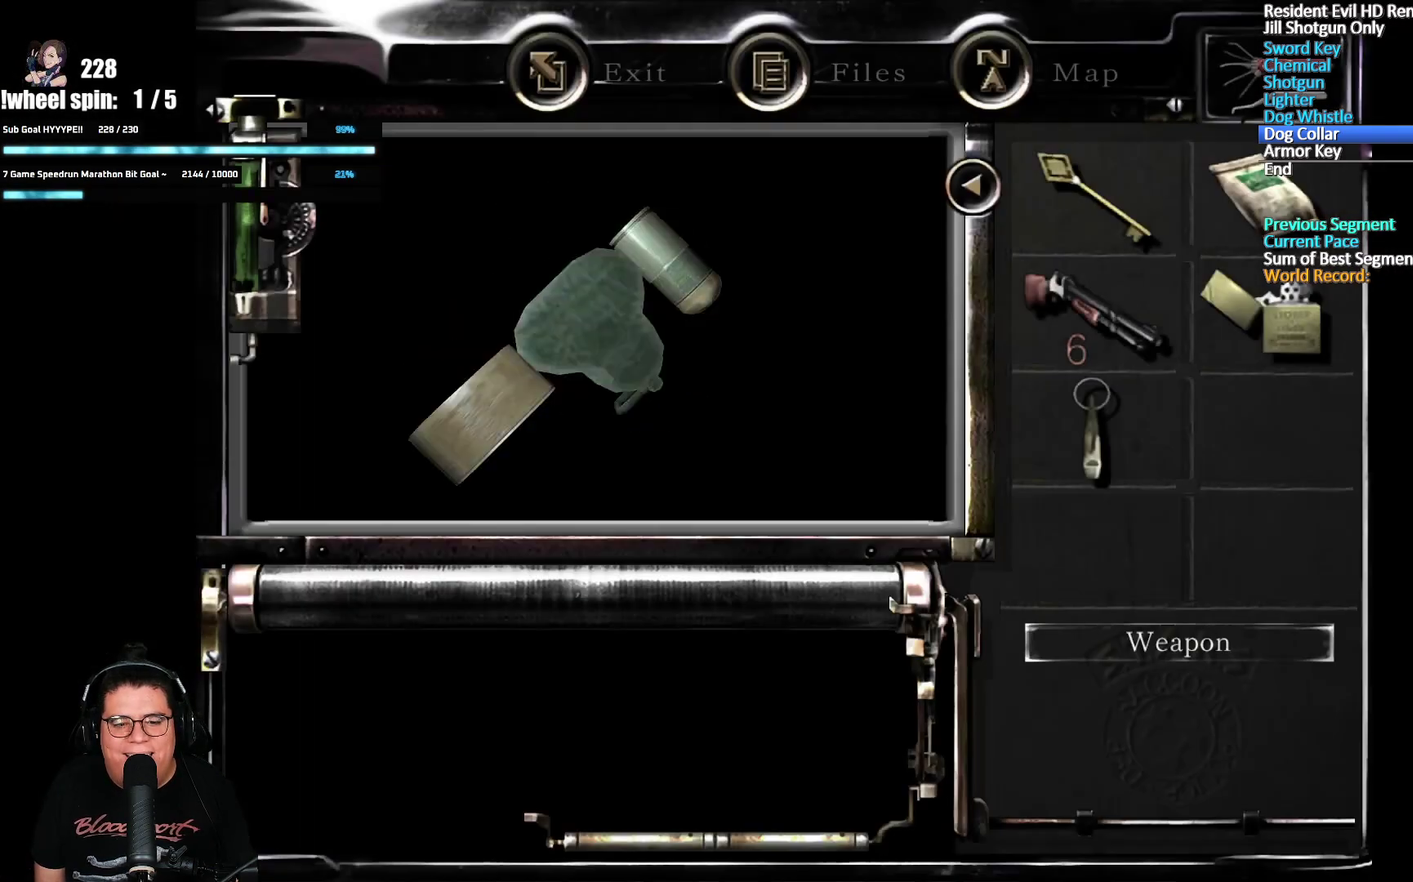
{"buttons": ["A"], "left_stick": "center", "right_stick": "center", "events": [[67, "A", "down"], [150, "A", "up"], [200, "A", "down"], [300, "A", "up"], [350, "A", "down"], [433, "A", "up"], [483, "A", "down"]]}
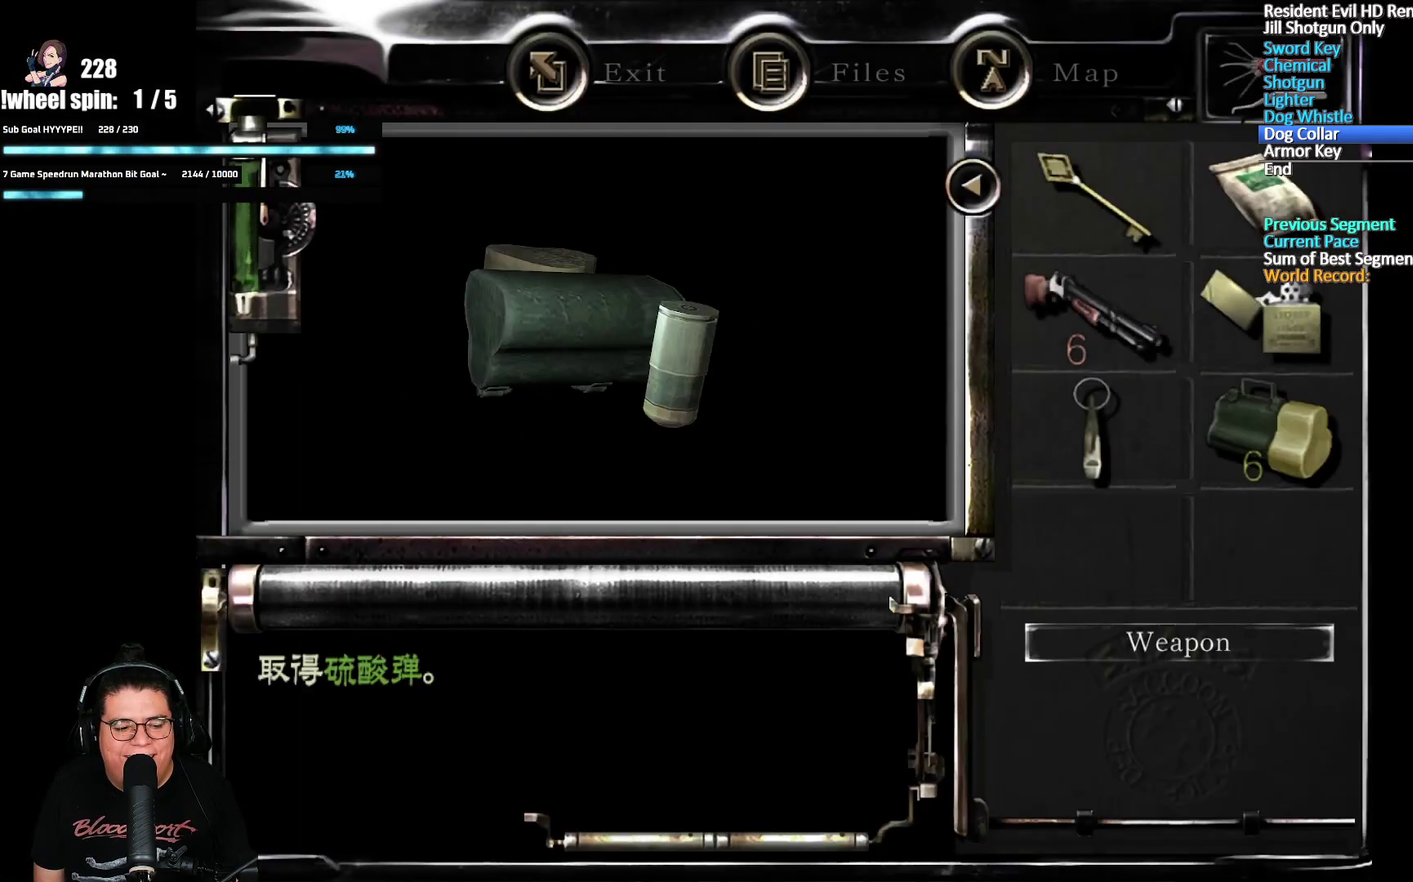
{"buttons": ["START"], "left_stick": "center", "right_stick": "center", "events": [[67, "A", "up"], [283, "START", "down"], [400, "START", "up"], [500, "START", "down"]]}
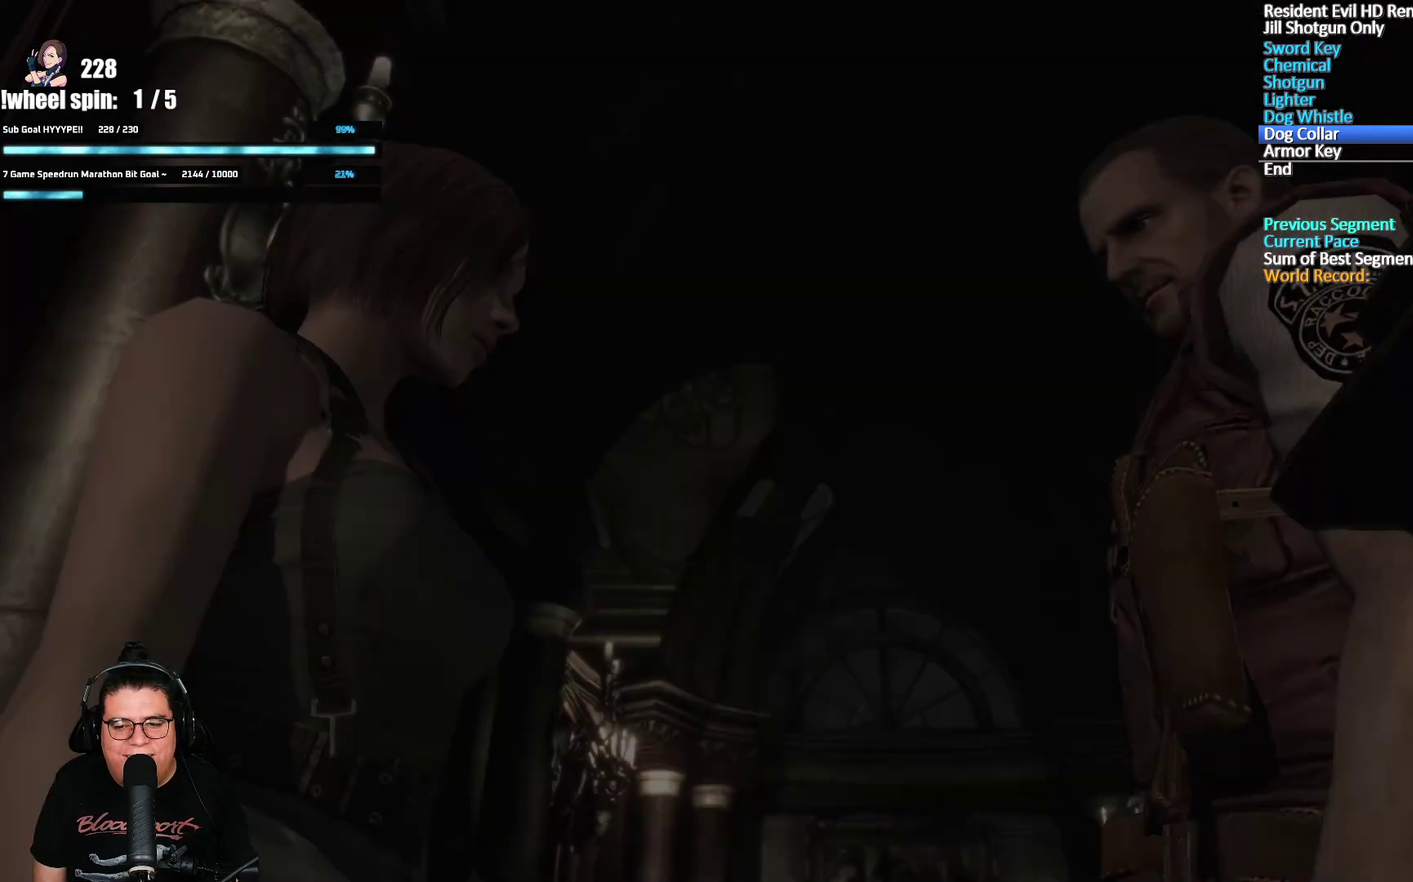
{"buttons": ["X", "DPAD_UP"], "left_stick": "center", "right_stick": "center", "events": [[67, "START", "up"], [150, "START", "down"], [233, "START", "up"], [267, "DPAD_UP", "down"], [333, "X", "down"]]}
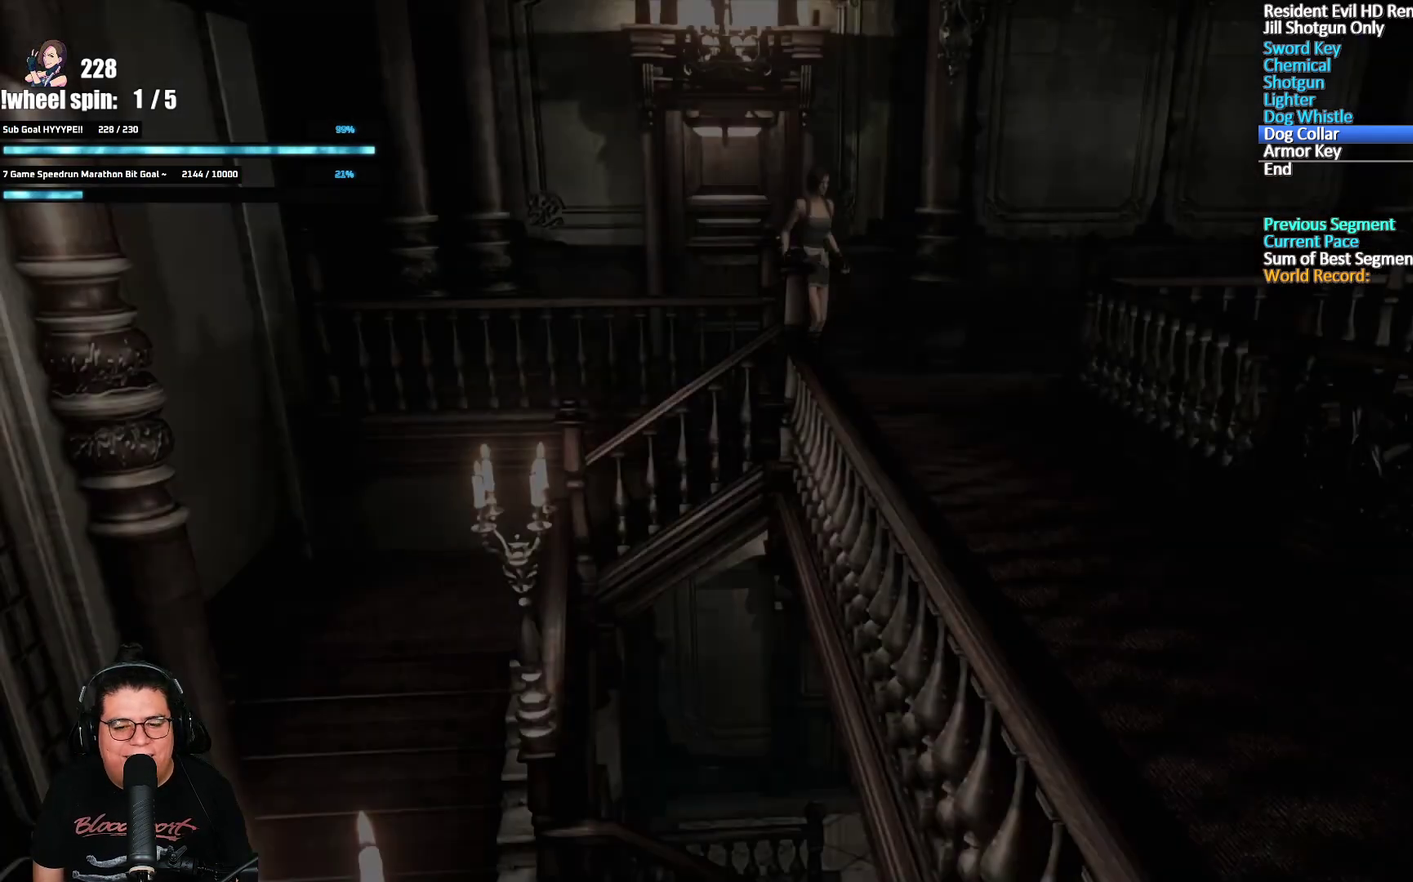
{"buttons": ["X", "DPAD_UP", "DPAD_RIGHT"], "left_stick": "center", "right_stick": "center", "events": [[417, "DPAD_RIGHT", "down"]]}
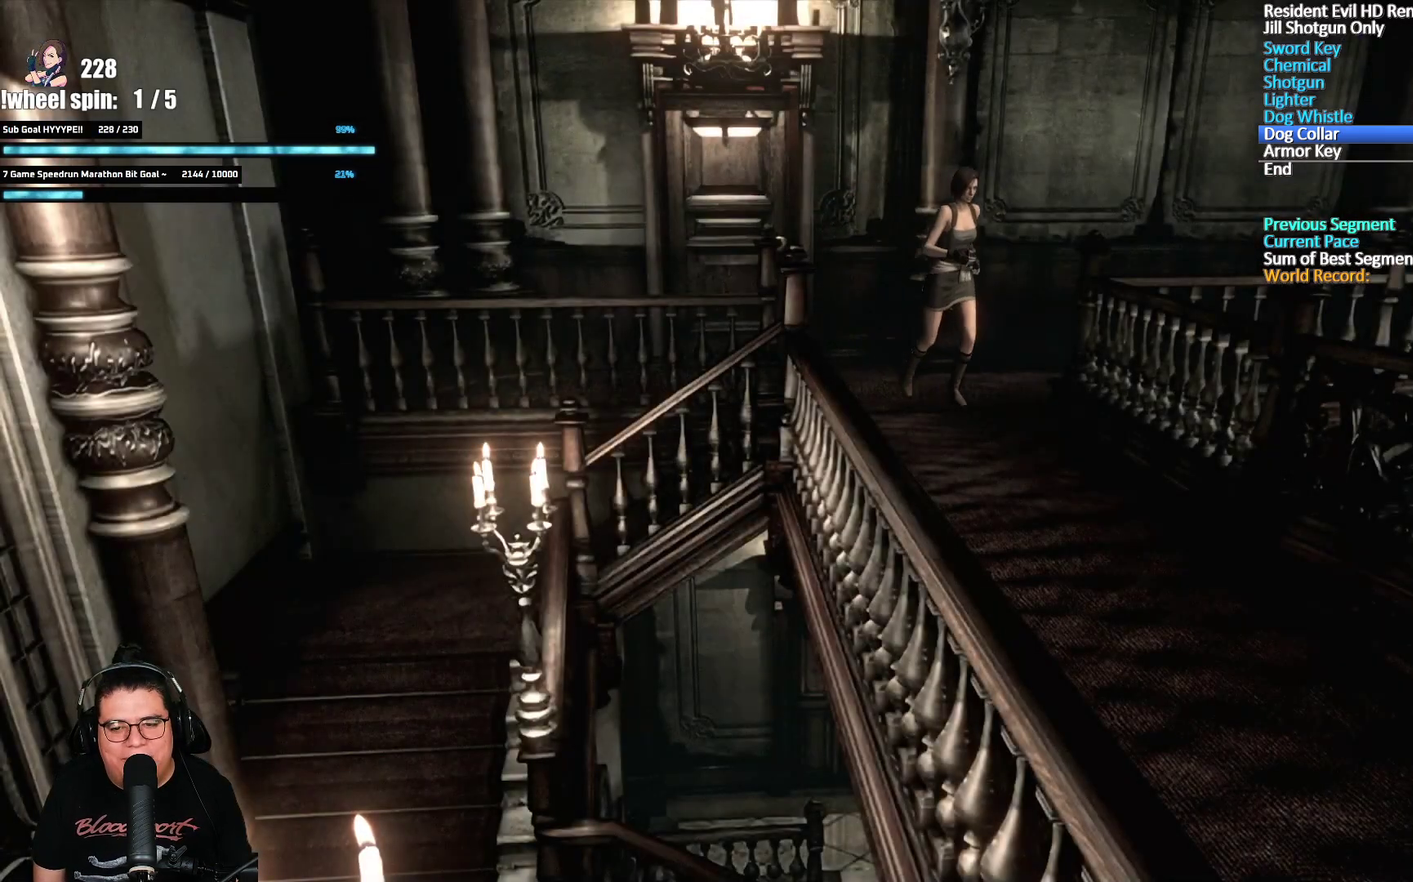
{"buttons": ["X", "DPAD_UP"], "left_stick": "center", "right_stick": "center", "events": [[67, "DPAD_RIGHT", "up"]]}
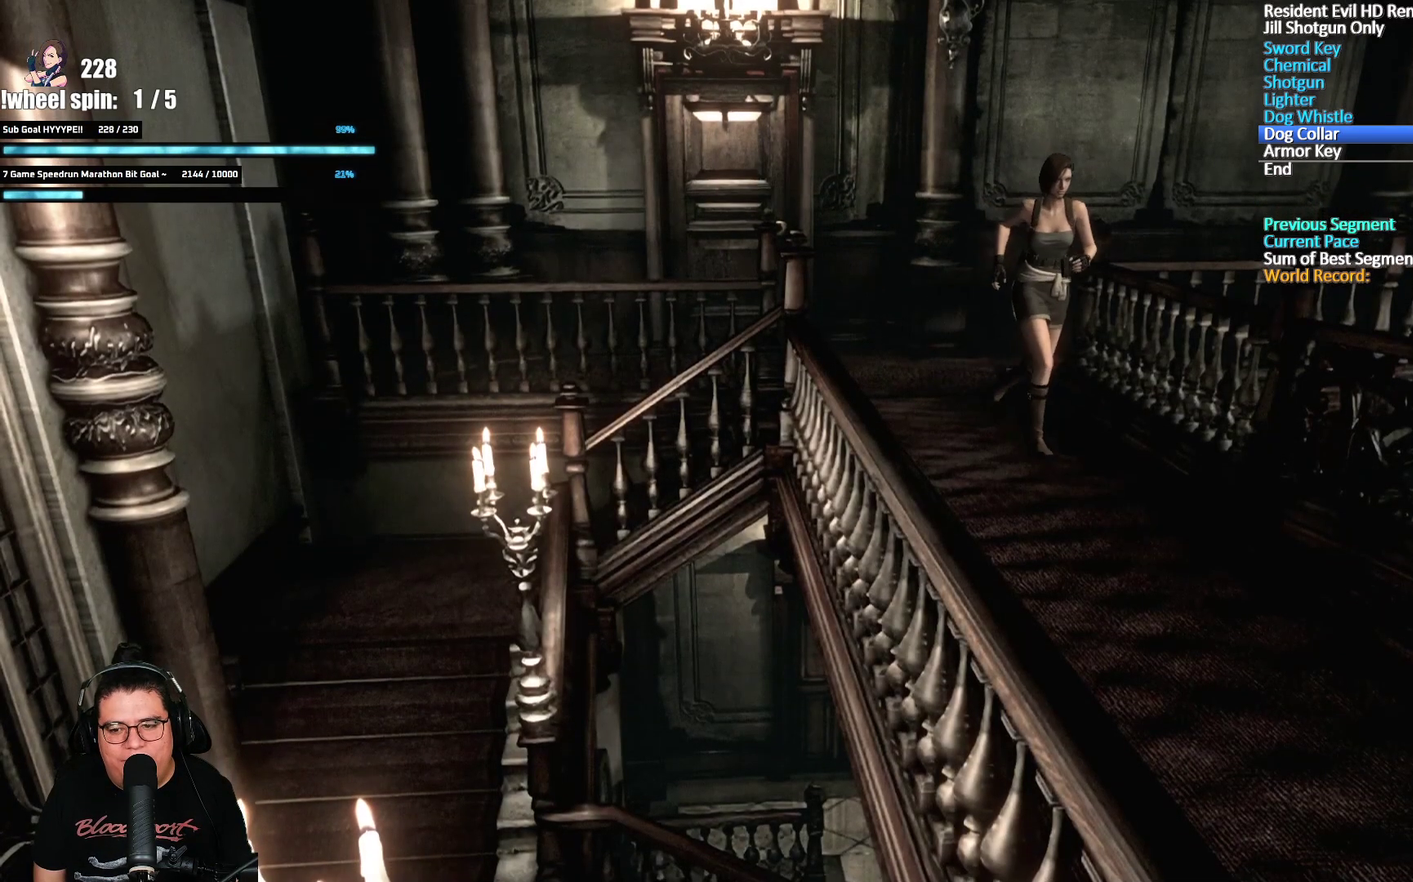
{"buttons": ["X", "DPAD_UP"], "left_stick": "center", "right_stick": "center", "events": []}
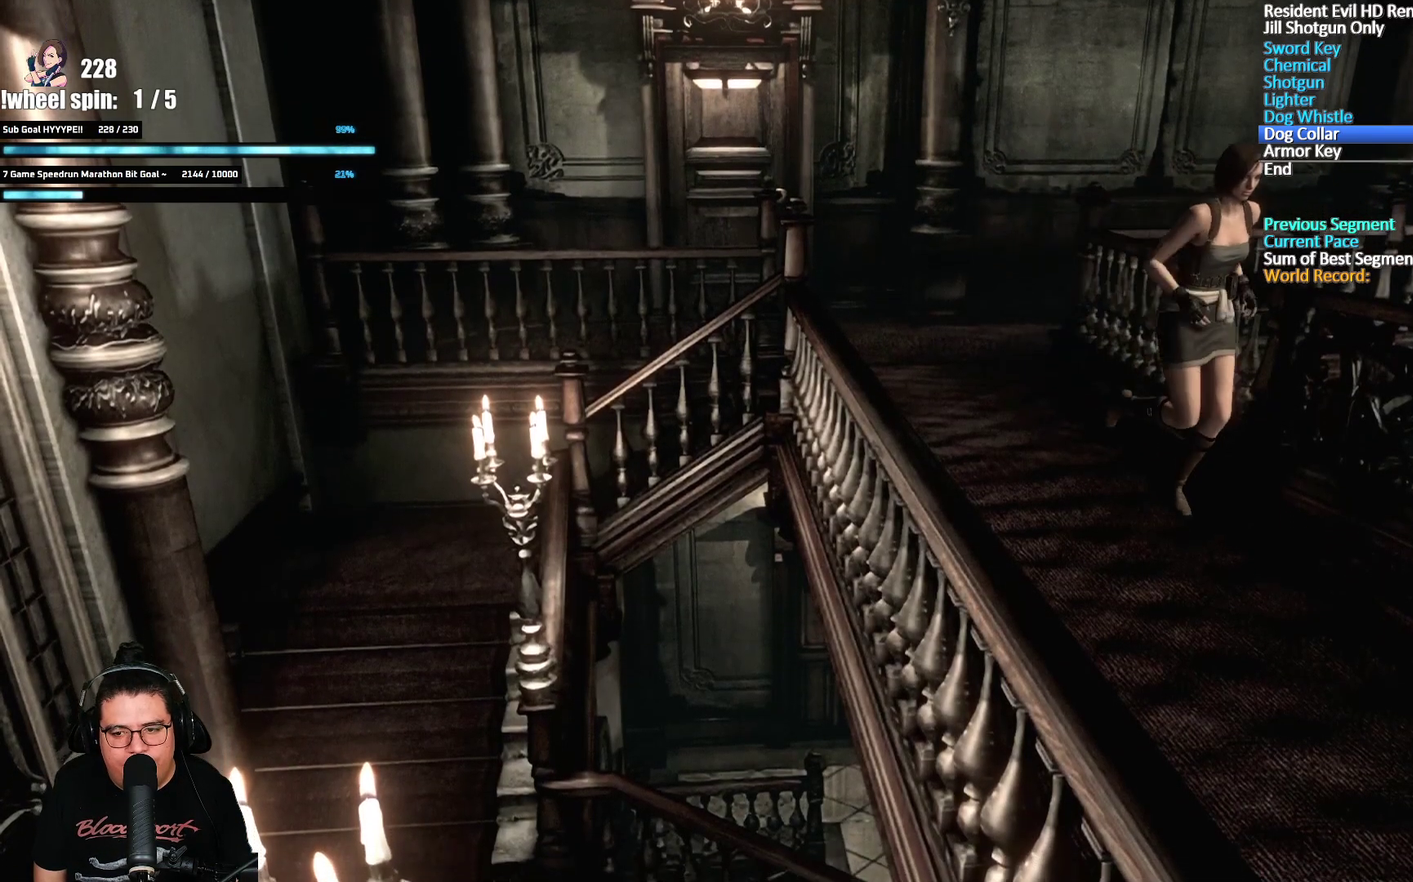
{"buttons": ["X", "DPAD_UP"], "left_stick": "center", "right_stick": "center", "events": []}
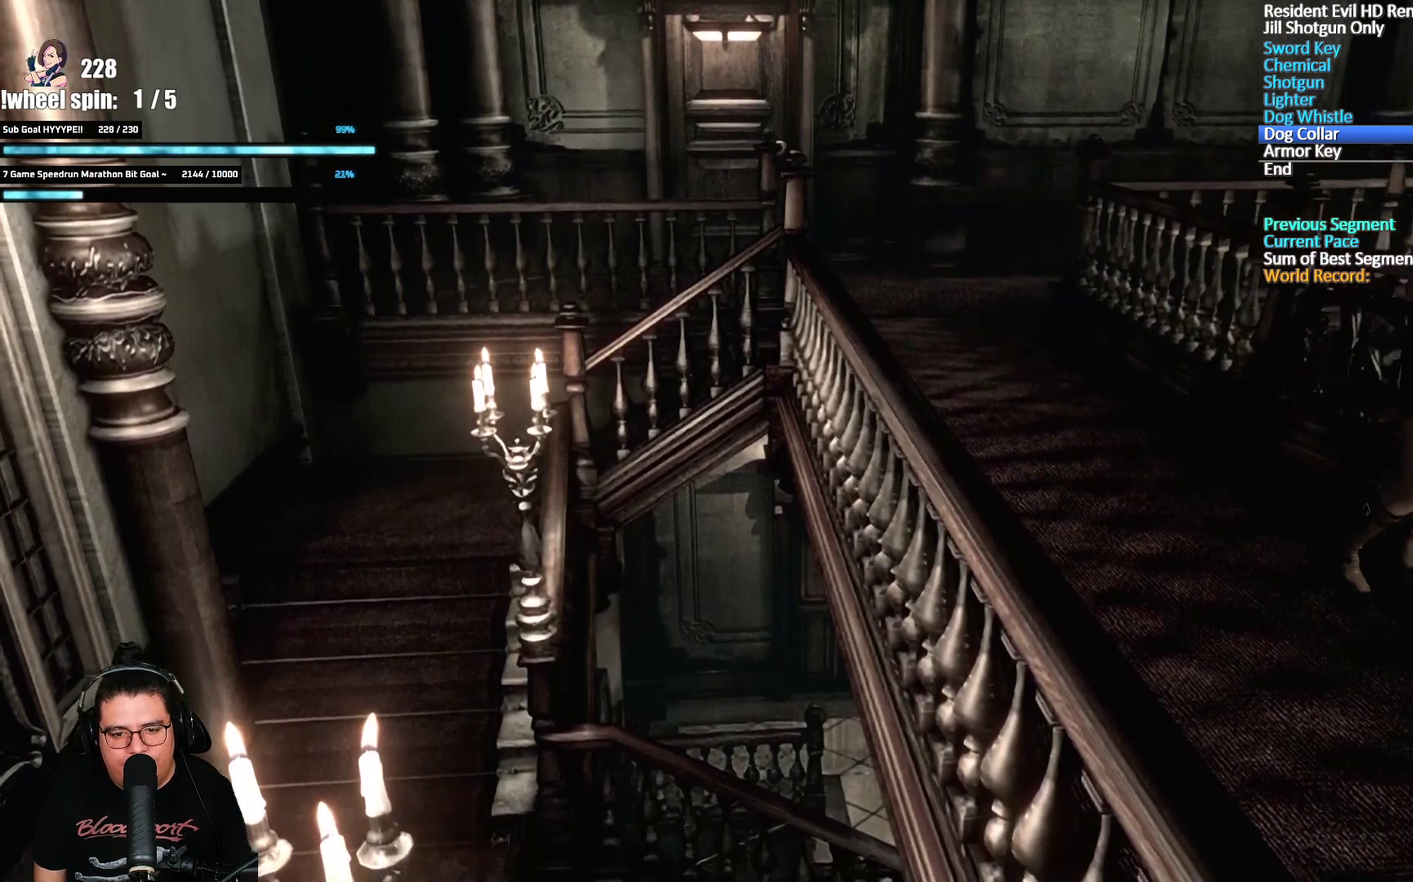
{"buttons": ["X", "DPAD_UP"], "left_stick": "center", "right_stick": "center", "events": []}
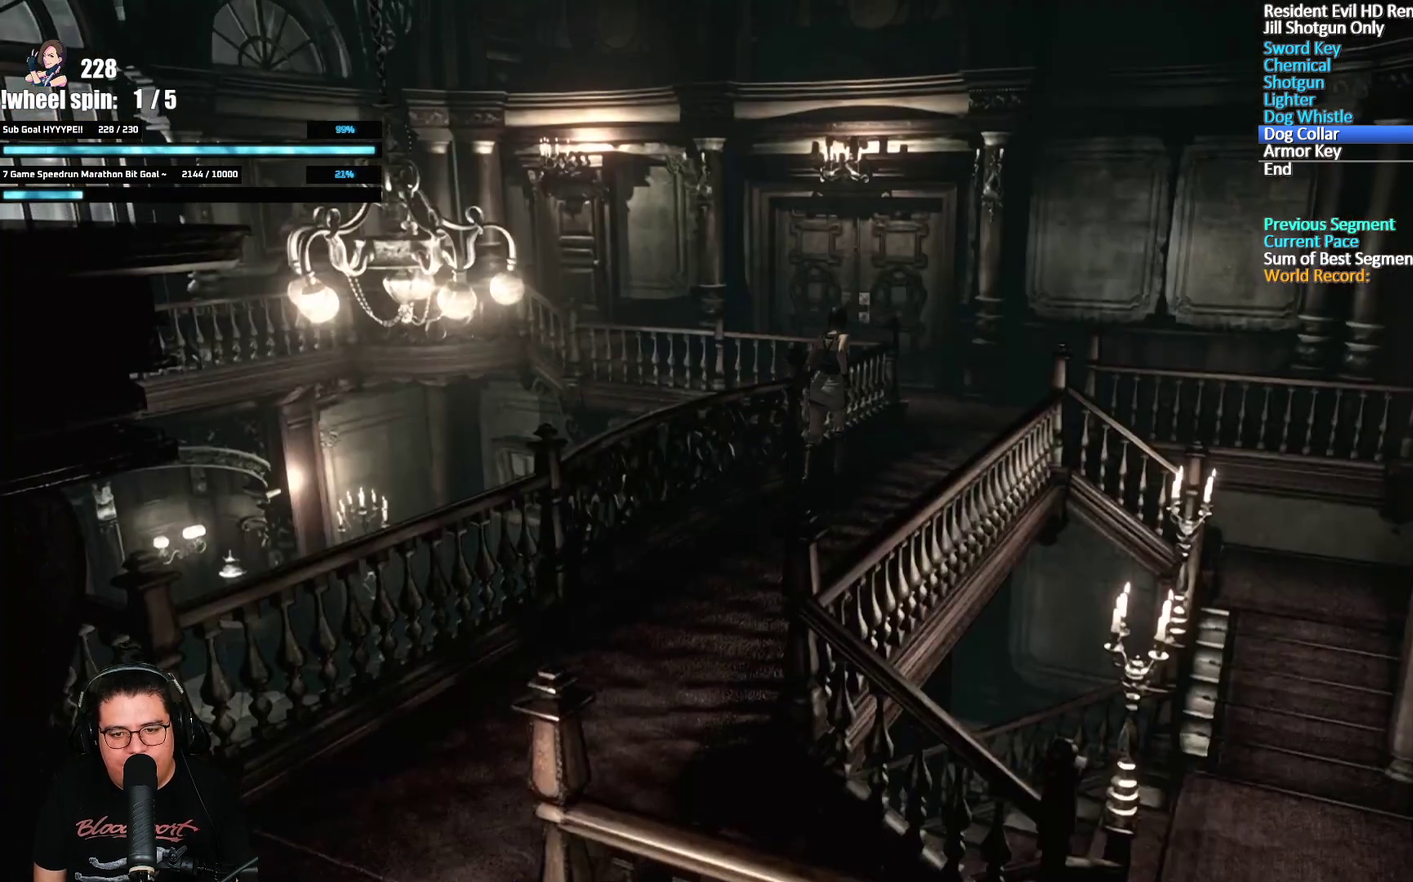
{"buttons": ["X", "DPAD_UP"], "left_stick": "center", "right_stick": "center", "events": []}
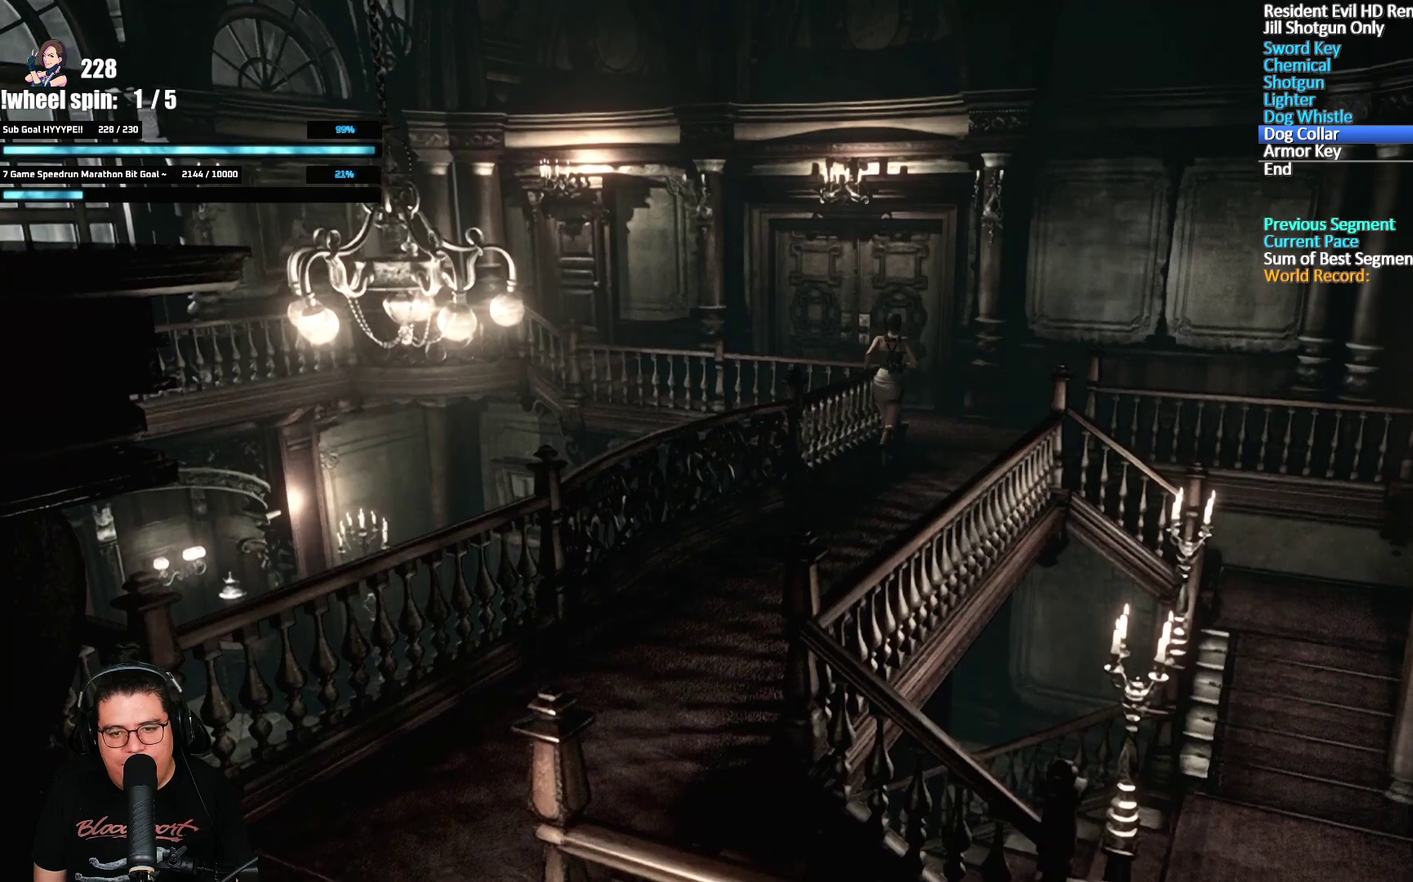
{"buttons": ["A", "X", "DPAD_UP"], "left_stick": "center", "right_stick": "center", "events": [[400, "DPAD_LEFT", "down"], [483, "DPAD_LEFT", "up"], [500, "A", "down"]]}
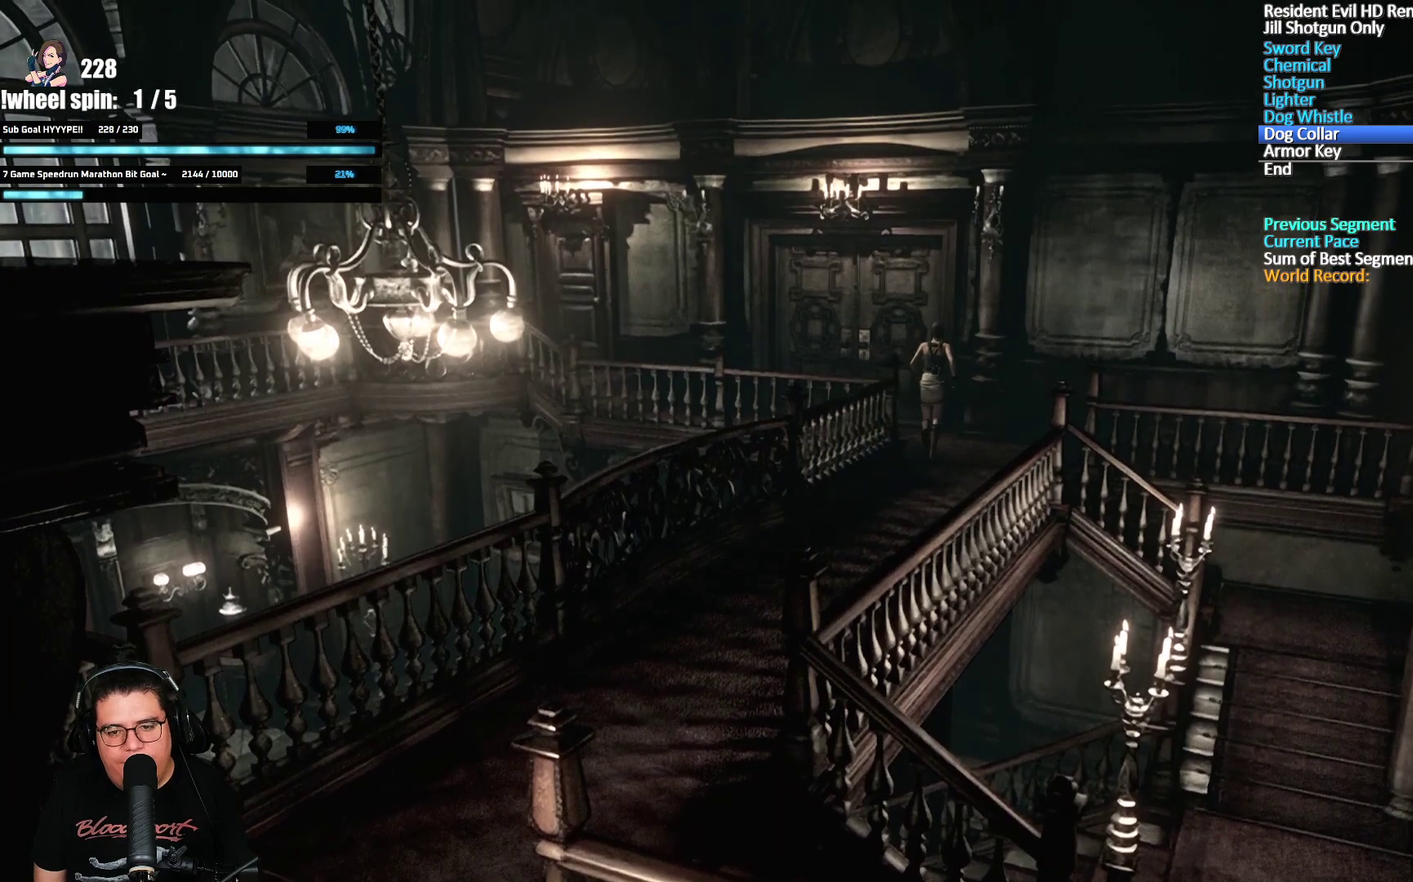
{"buttons": ["A", "X", "DPAD_UP"], "left_stick": "center", "right_stick": "center", "events": []}
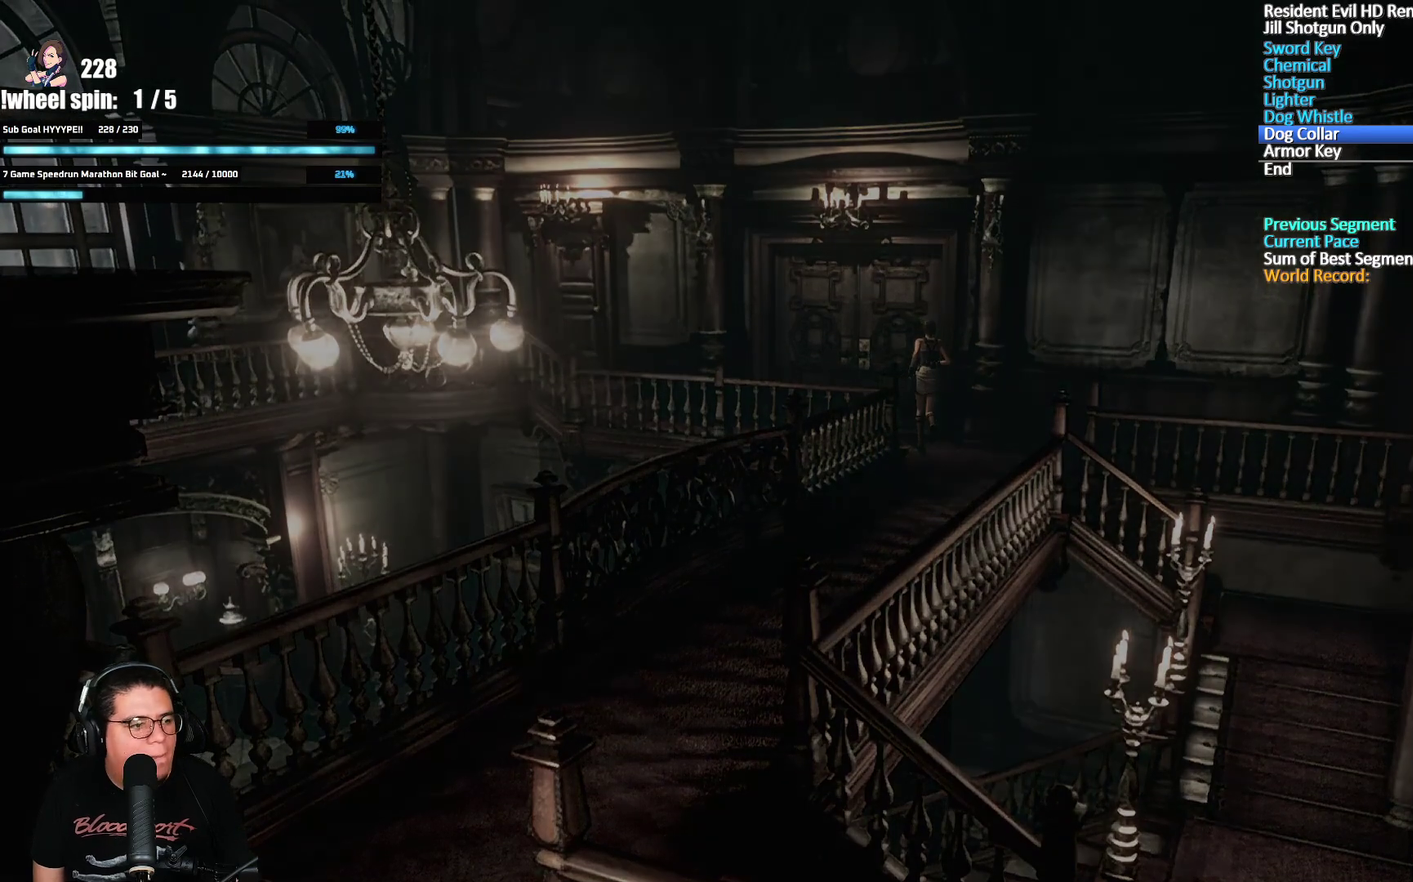
{"buttons": [], "left_stick": "center", "right_stick": "center", "events": [[283, "DPAD_UP", "up"], [300, "A", "up"], [317, "X", "up"]]}
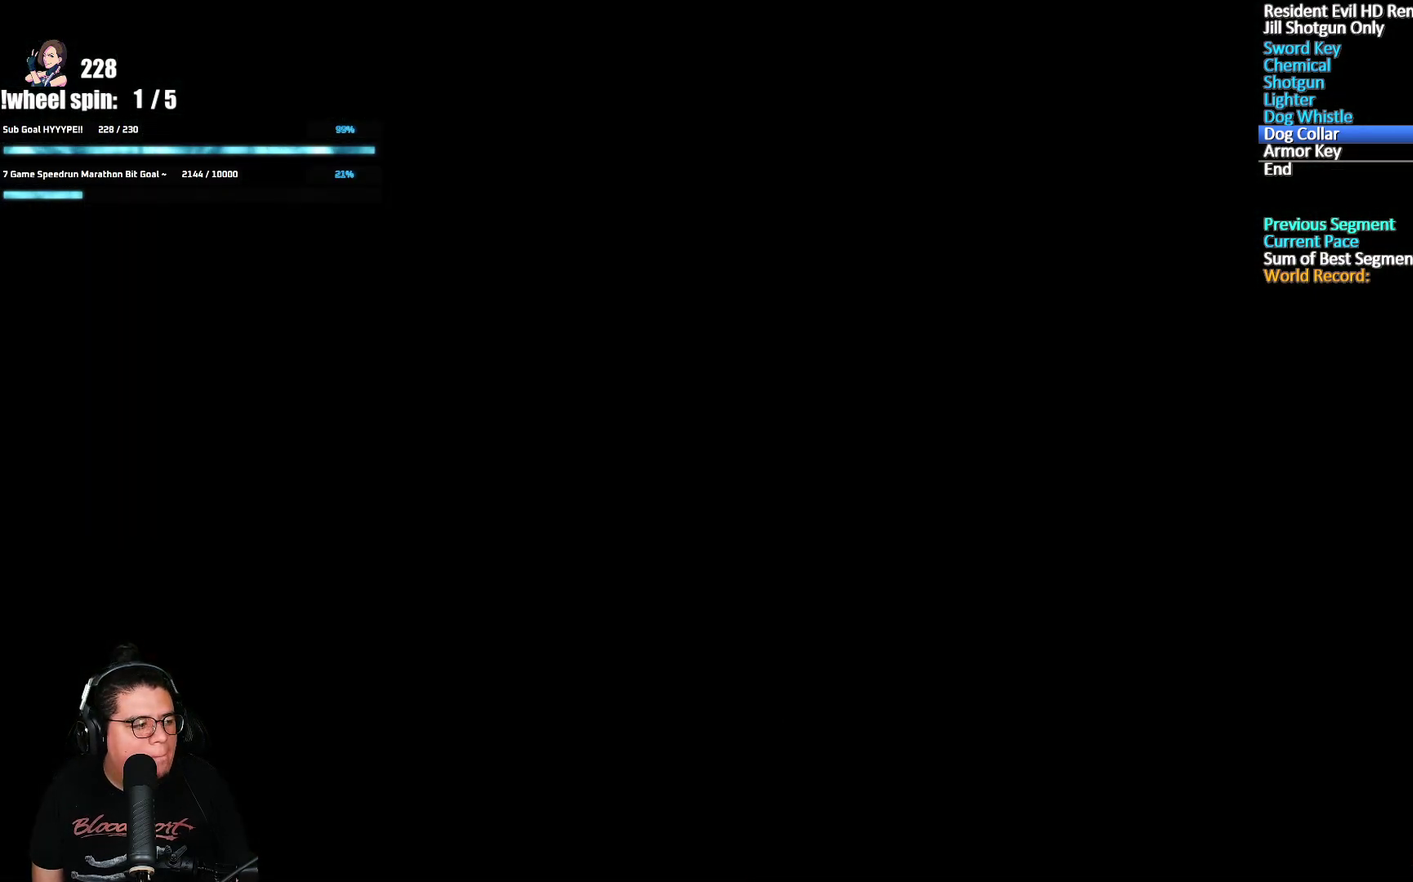
{"buttons": [], "left_stick": "center", "right_stick": "center", "events": []}
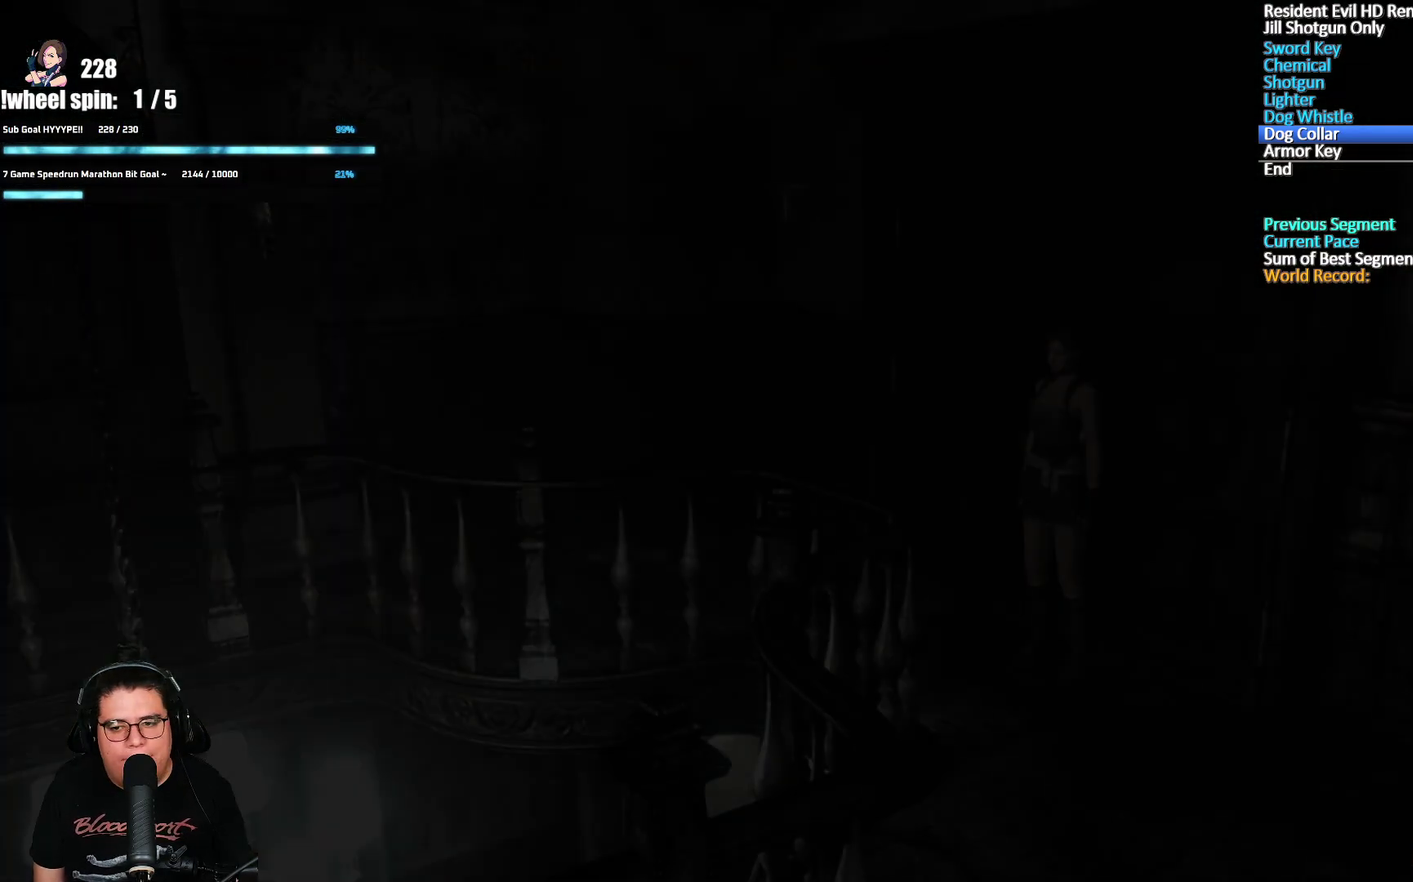
{"buttons": [], "left_stick": "up-left", "right_stick": "center", "events": [[267, "left_stick", "up-left"]]}
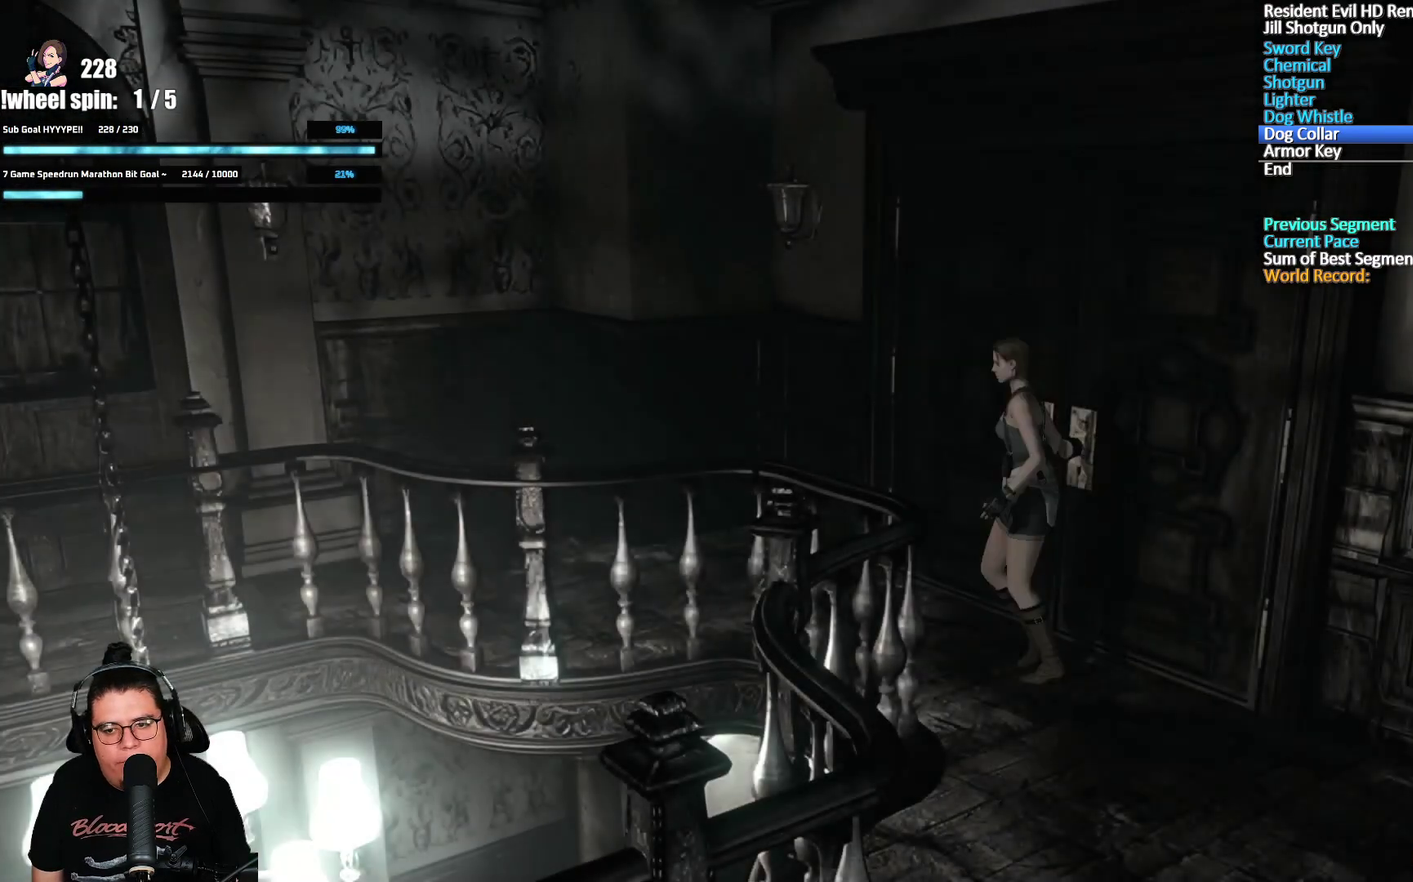
{"buttons": [], "left_stick": "left", "right_stick": "center", "events": [[367, "left_stick", "left"]]}
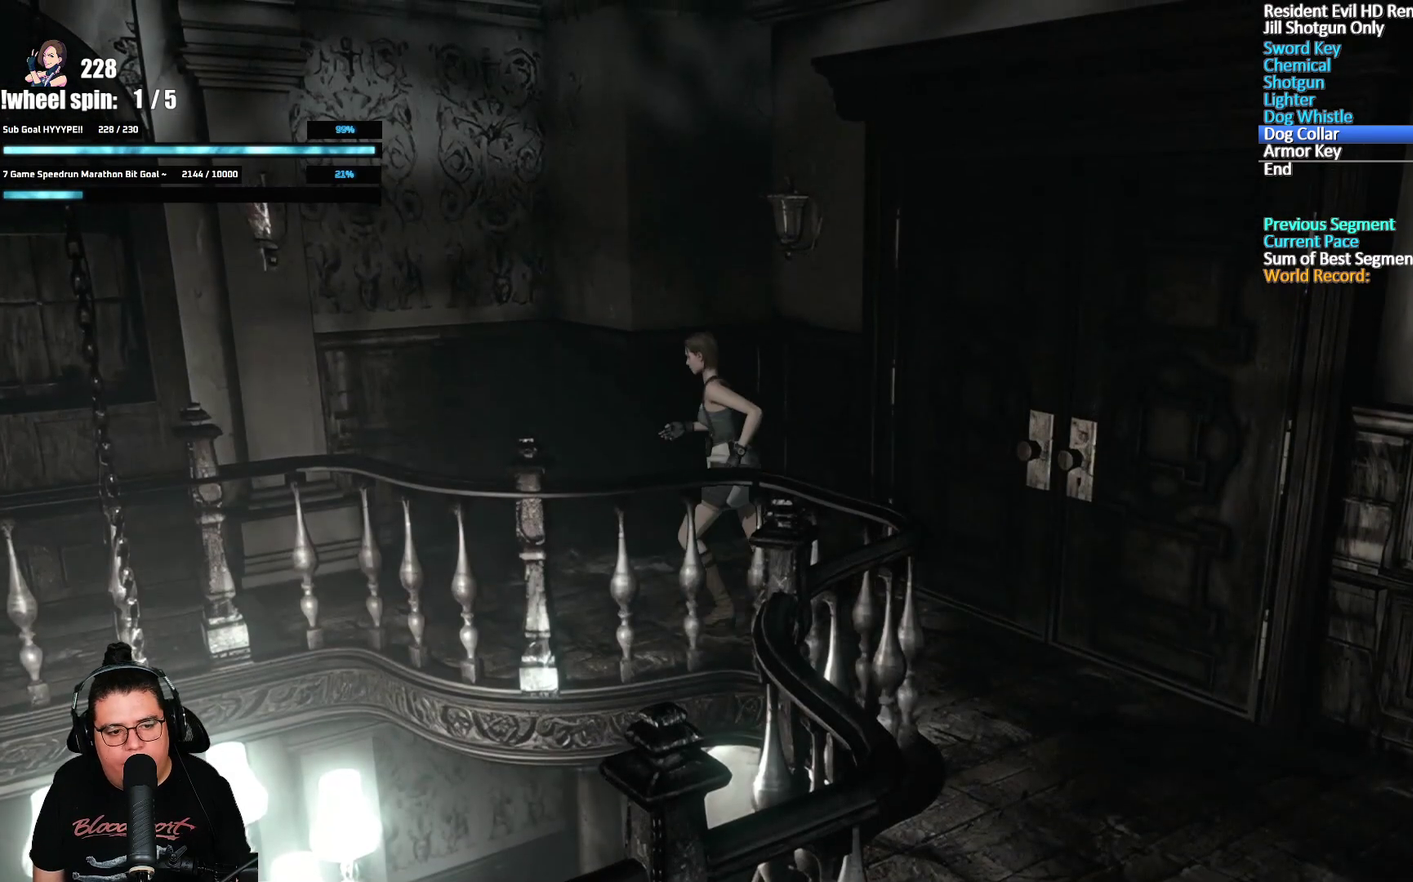
{"buttons": [], "left_stick": "left", "right_stick": "center", "events": []}
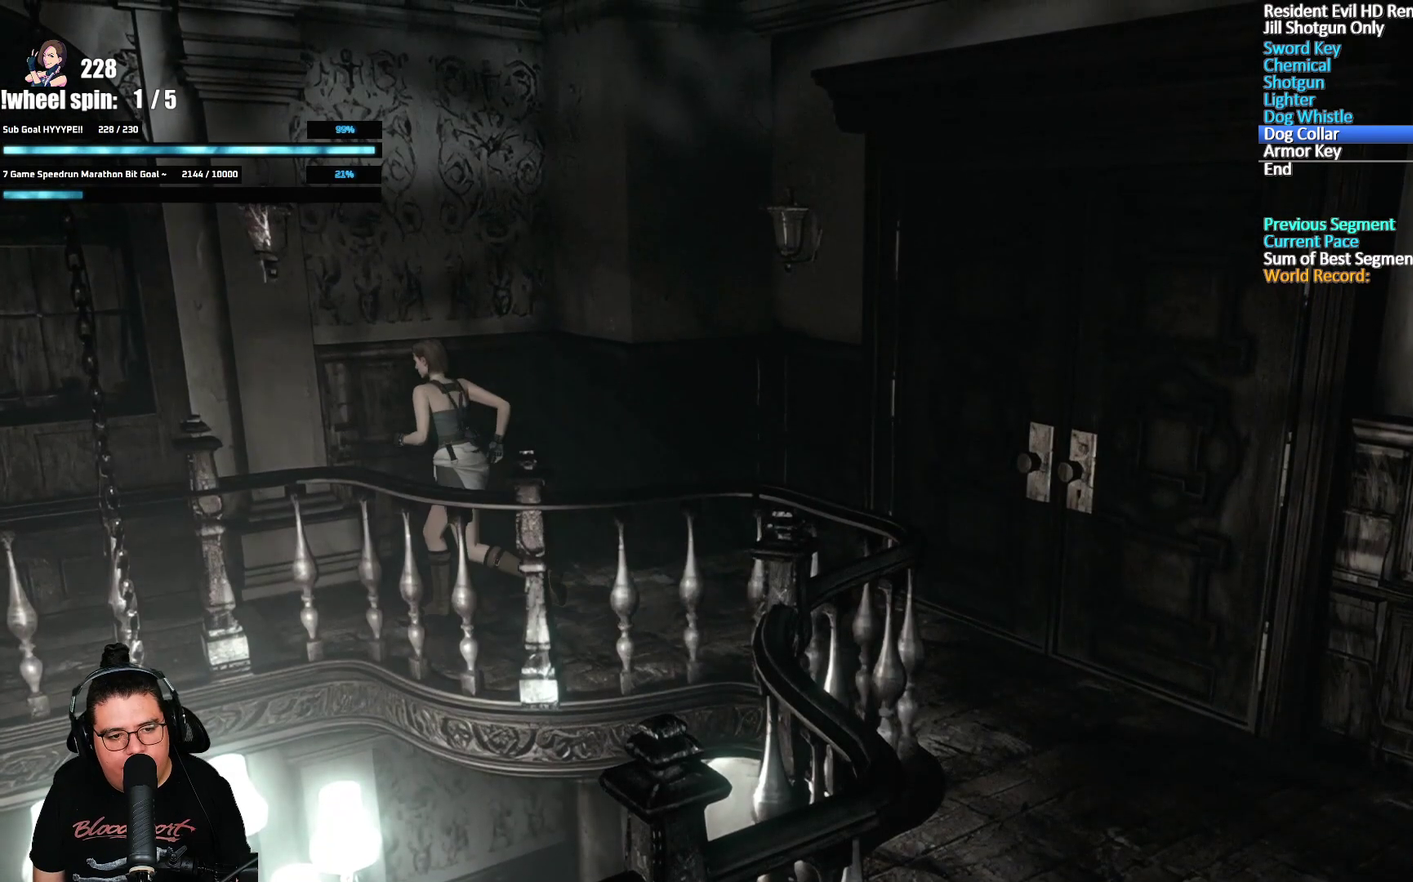
{"buttons": [], "left_stick": "down-left", "right_stick": "center", "events": [[167, "left_stick", "down-left"]]}
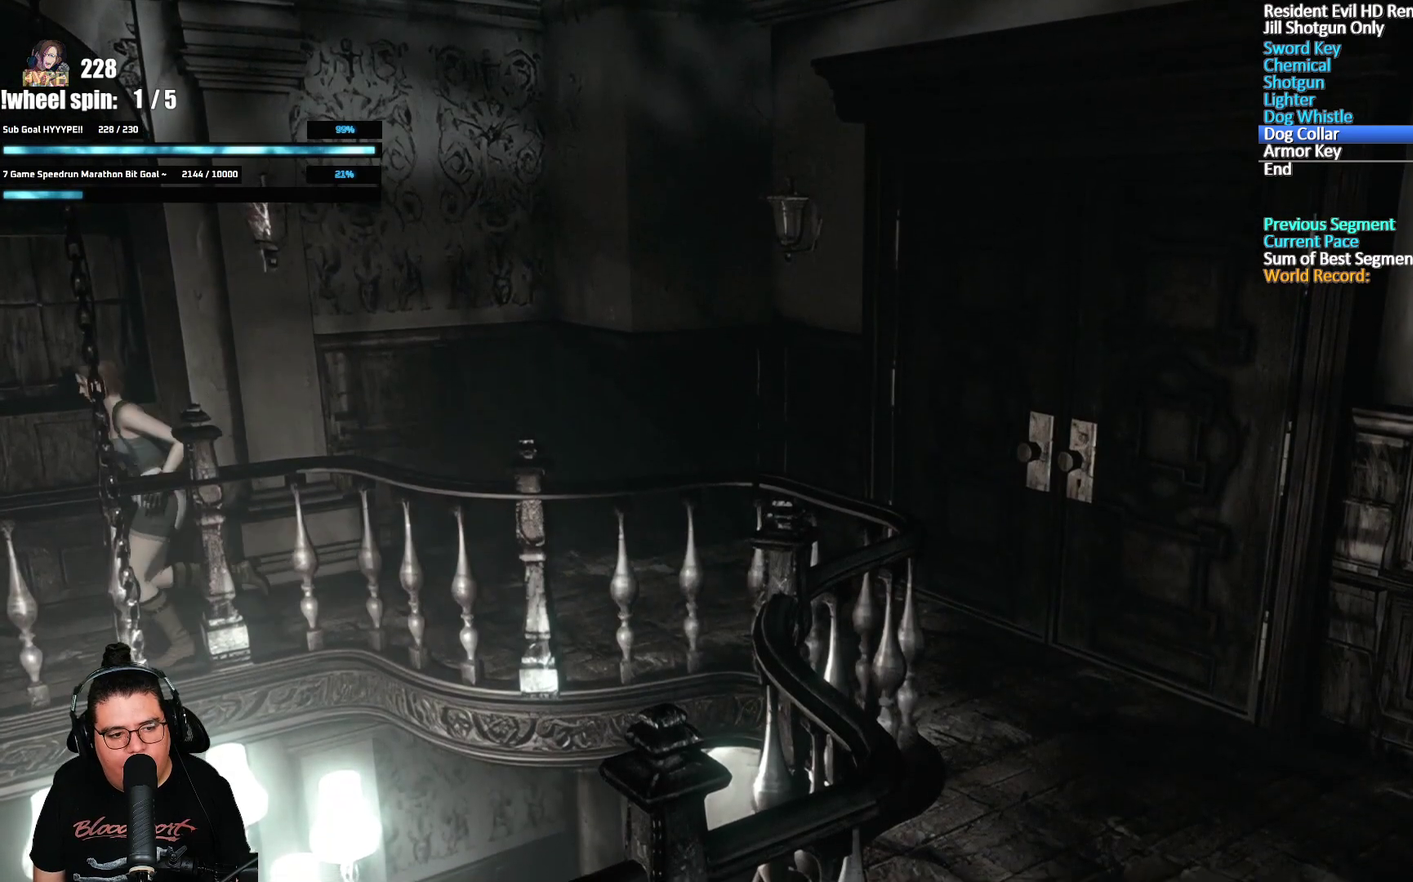
{"buttons": [], "left_stick": "down-left", "right_stick": "center", "events": []}